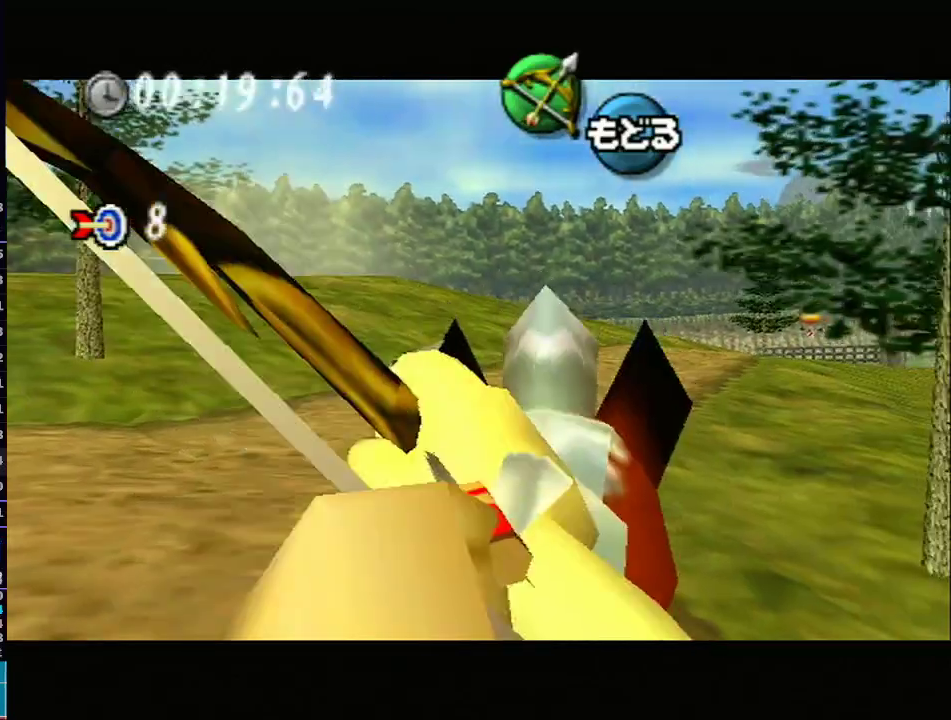
Gameplay with a controller (Nintendo layout); each line is a JSON object with the inputs held at the frame after it. "events" lists button and stick changes between this image and that frame as [ms after this image, input, new state], when the widget could be followed in between. Not read: L3 R3.
{"buttons": ["B"], "left_stick": "center", "right_stick": "center", "events": [[133, "left_stick", "center"], [250, "left_stick", "right"], [350, "left_stick", "center"], [383, "B", "up"], [483, "B", "down"]]}
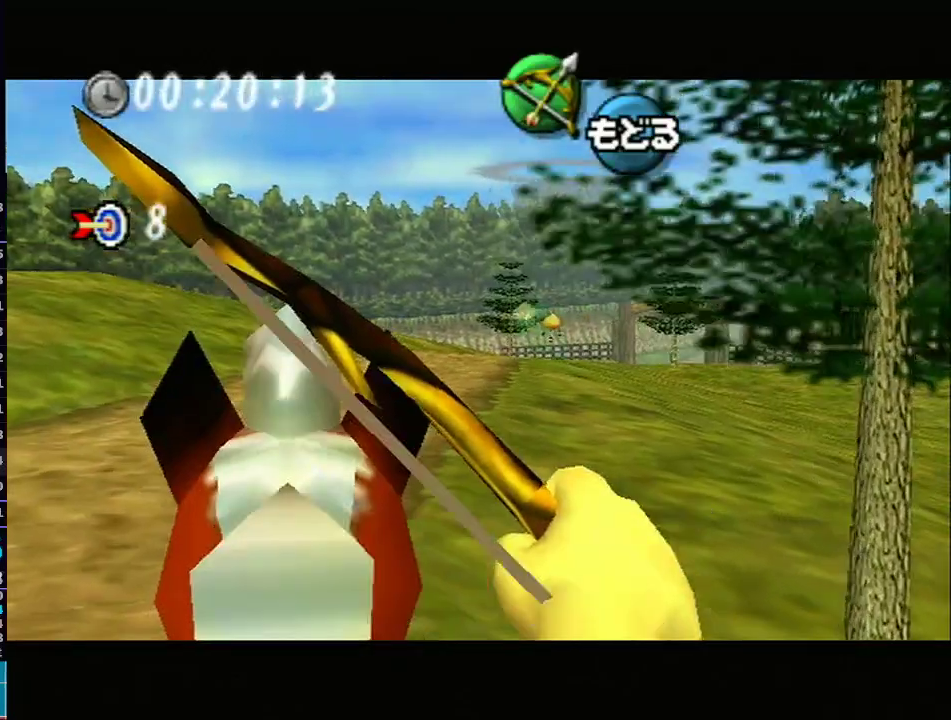
{"buttons": ["B"], "left_stick": "up-right", "right_stick": "center", "events": [[67, "left_stick", "up-right"], [200, "B", "up"], [200, "left_stick", "center"], [250, "B", "down"], [383, "B", "up"], [467, "B", "down"], [467, "left_stick", "up-right"]]}
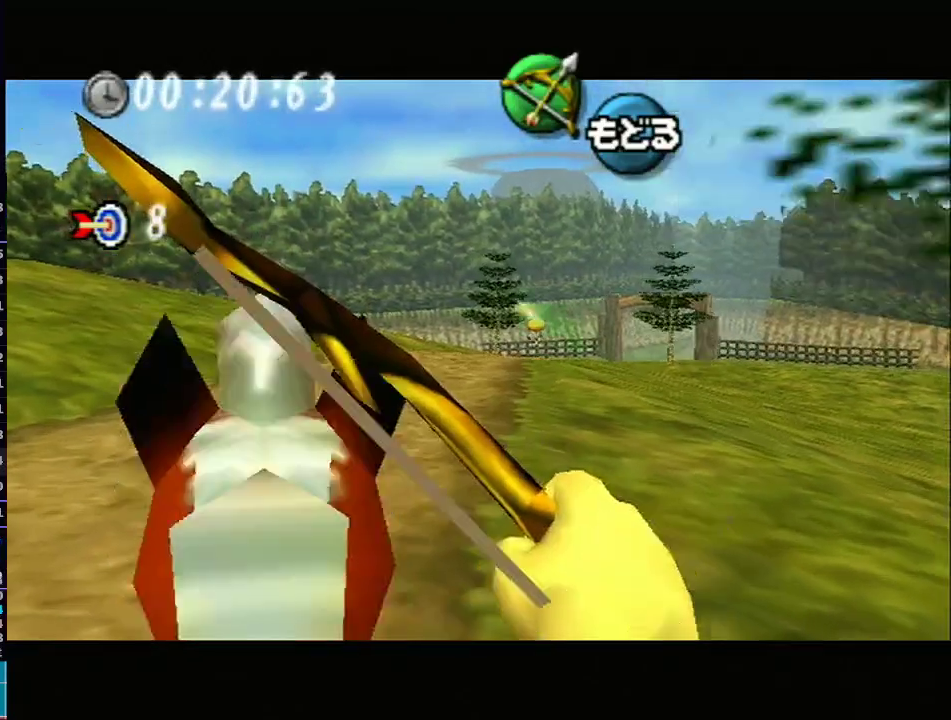
{"buttons": [], "left_stick": "center", "right_stick": "center", "events": [[67, "B", "up"], [100, "left_stick", "center"], [167, "B", "down"], [250, "B", "up"], [350, "B", "down"], [483, "B", "up"]]}
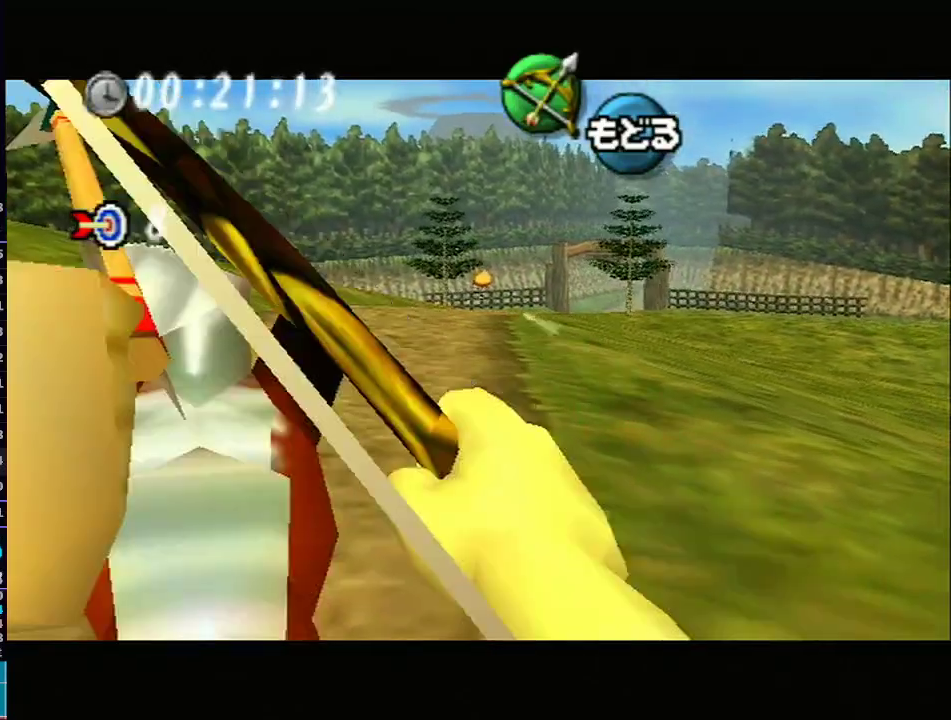
{"buttons": [], "left_stick": "center", "right_stick": "center", "events": [[17, "left_stick", "down"], [67, "B", "down"], [133, "left_stick", "center"], [217, "B", "up"], [283, "B", "down"], [450, "B", "up"]]}
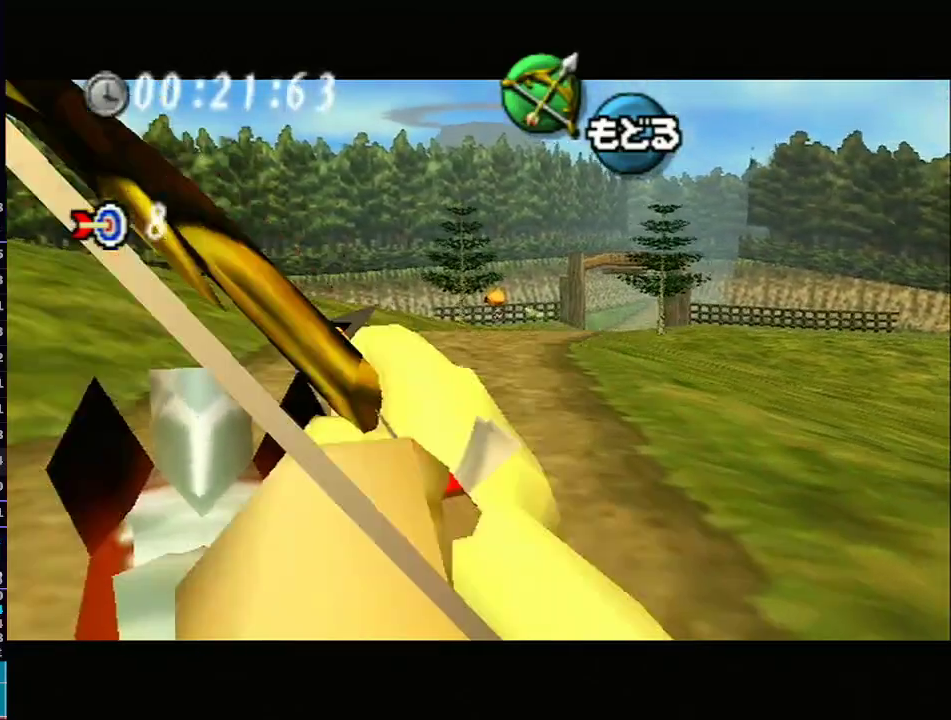
{"buttons": ["B"], "left_stick": "center", "right_stick": "center", "events": [[17, "B", "down"], [133, "B", "up"], [233, "B", "down"], [350, "B", "up"], [417, "B", "down"]]}
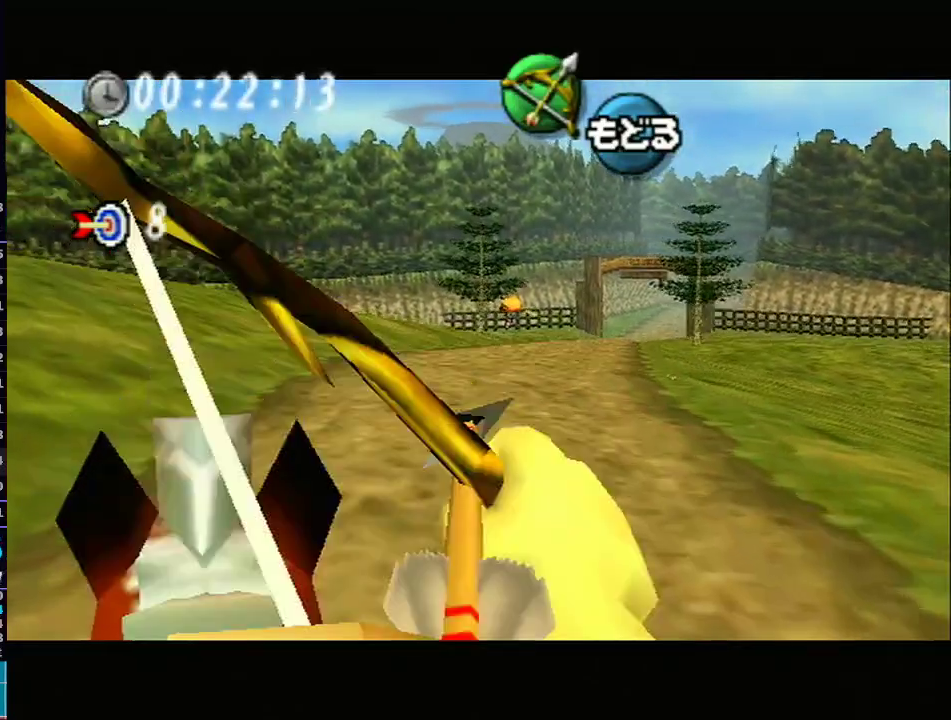
{"buttons": ["B"], "left_stick": "right", "right_stick": "center", "events": [[33, "B", "up"], [133, "B", "down"], [217, "B", "up"], [283, "B", "down"], [367, "left_stick", "right"]]}
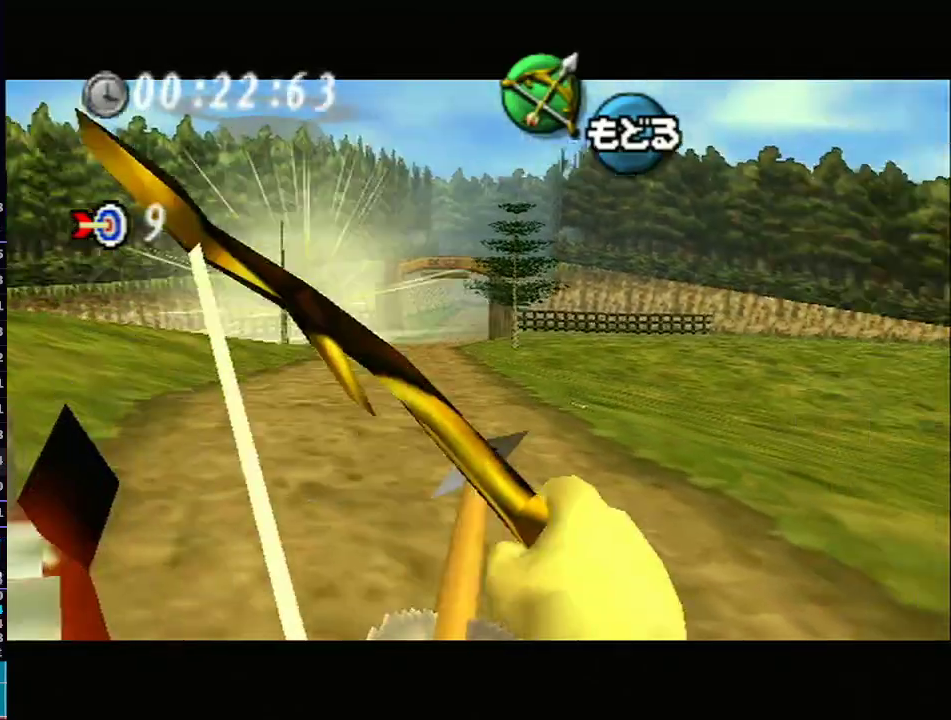
{"buttons": [], "left_stick": "center", "right_stick": "center", "events": [[267, "left_stick", "center"], [350, "left_stick", "right"], [483, "B", "up"], [483, "left_stick", "center"]]}
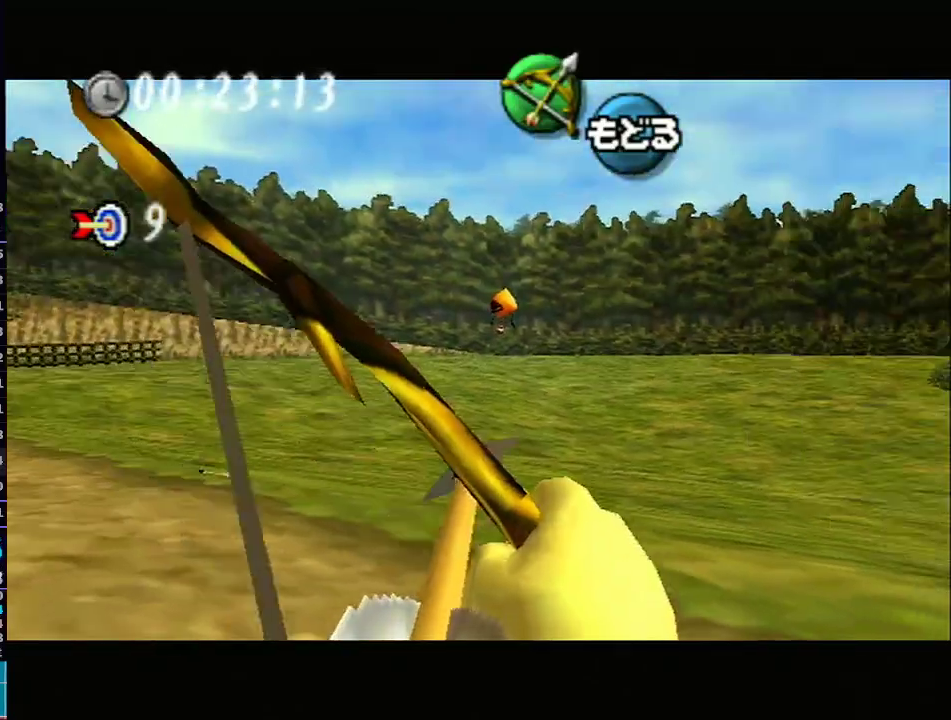
{"buttons": ["B"], "left_stick": "center", "right_stick": "center", "events": [[67, "B", "down"], [283, "left_stick", "down-right"], [417, "B", "up"], [417, "left_stick", "center"], [483, "B", "down"]]}
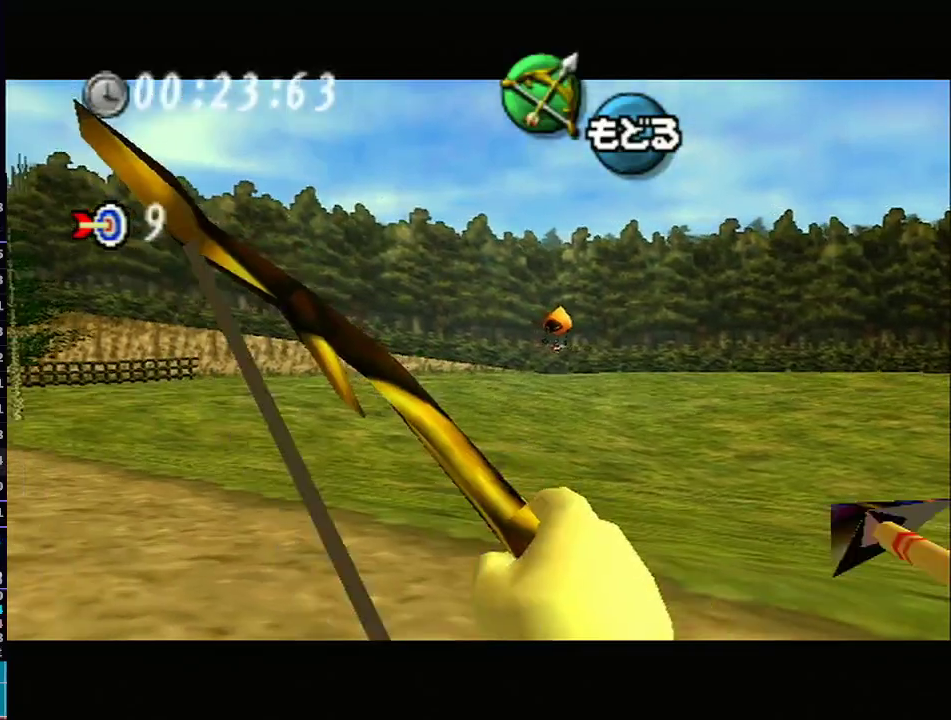
{"buttons": [], "left_stick": "center", "right_stick": "center", "events": [[50, "left_stick", "right"], [100, "B", "up"], [133, "left_stick", "center"], [200, "B", "down"], [317, "B", "up"], [383, "B", "down"], [500, "B", "up"]]}
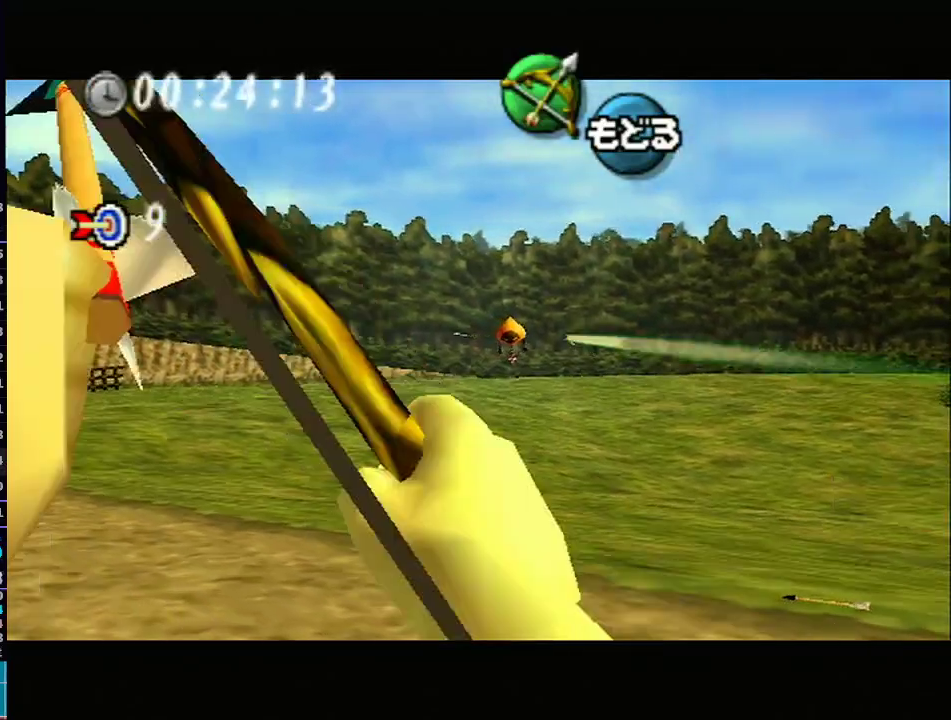
{"buttons": ["B"], "left_stick": "center", "right_stick": "center", "events": [[100, "B", "down"], [200, "B", "up"], [300, "B", "down"], [300, "left_stick", "right"], [383, "B", "up"], [383, "left_stick", "center"], [467, "B", "down"]]}
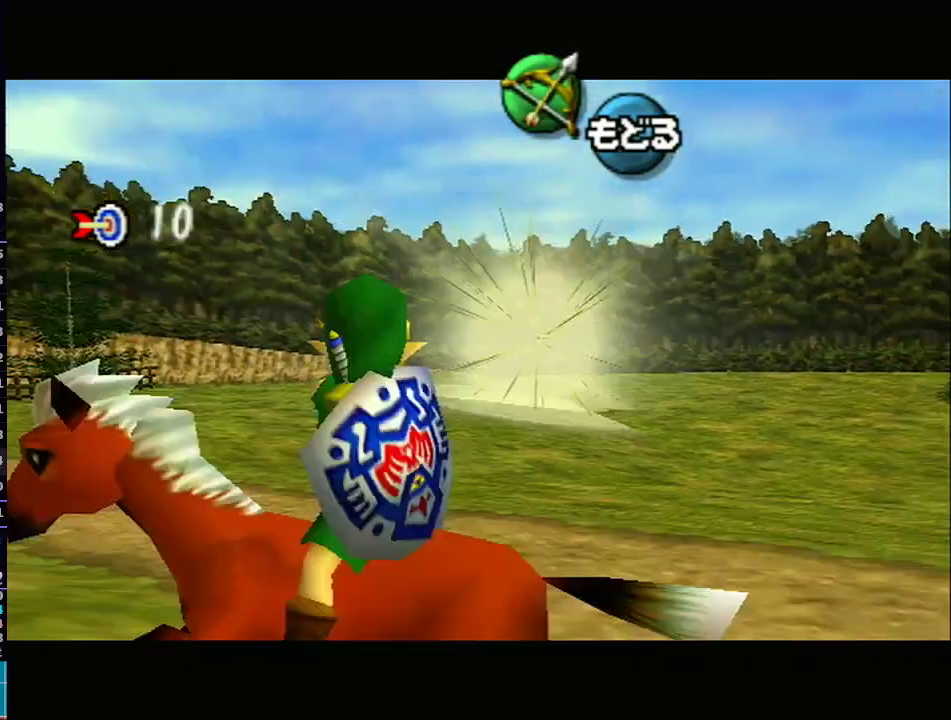
{"buttons": [], "left_stick": "center", "right_stick": "center", "events": [[100, "B", "up"], [200, "B", "down"], [317, "B", "up"]]}
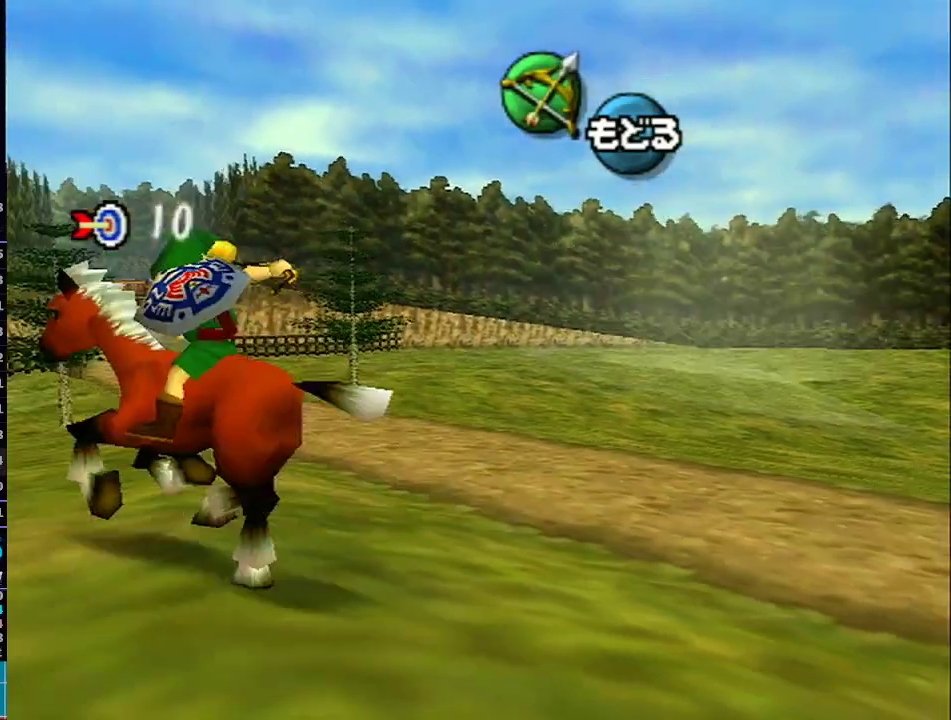
{"buttons": [], "left_stick": "center", "right_stick": "center", "events": []}
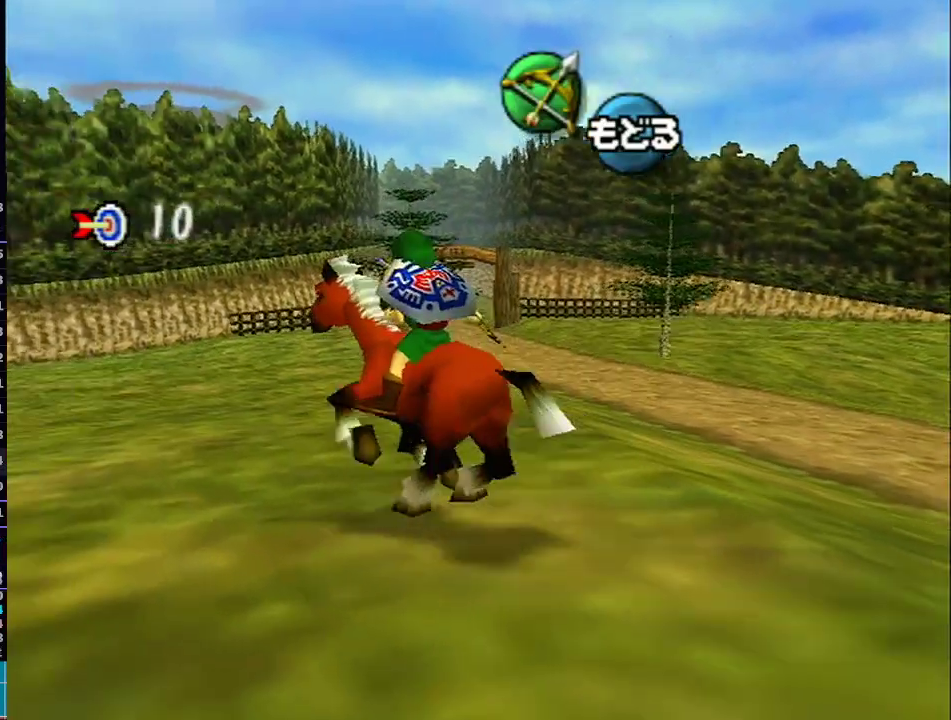
{"buttons": [], "left_stick": "center", "right_stick": "center", "events": []}
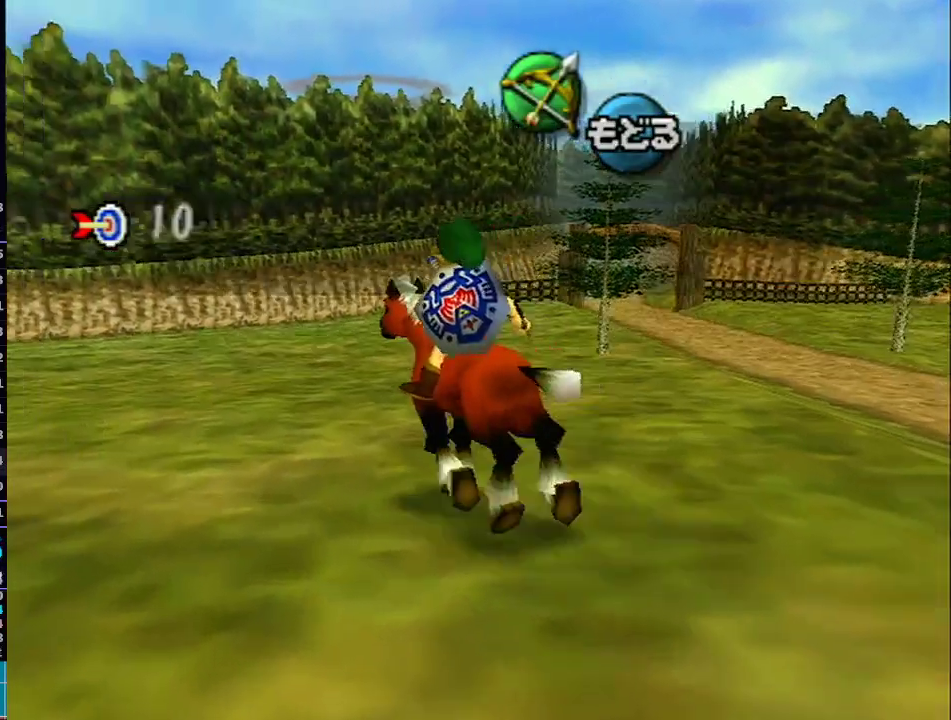
{"buttons": [], "left_stick": "center", "right_stick": "center", "events": []}
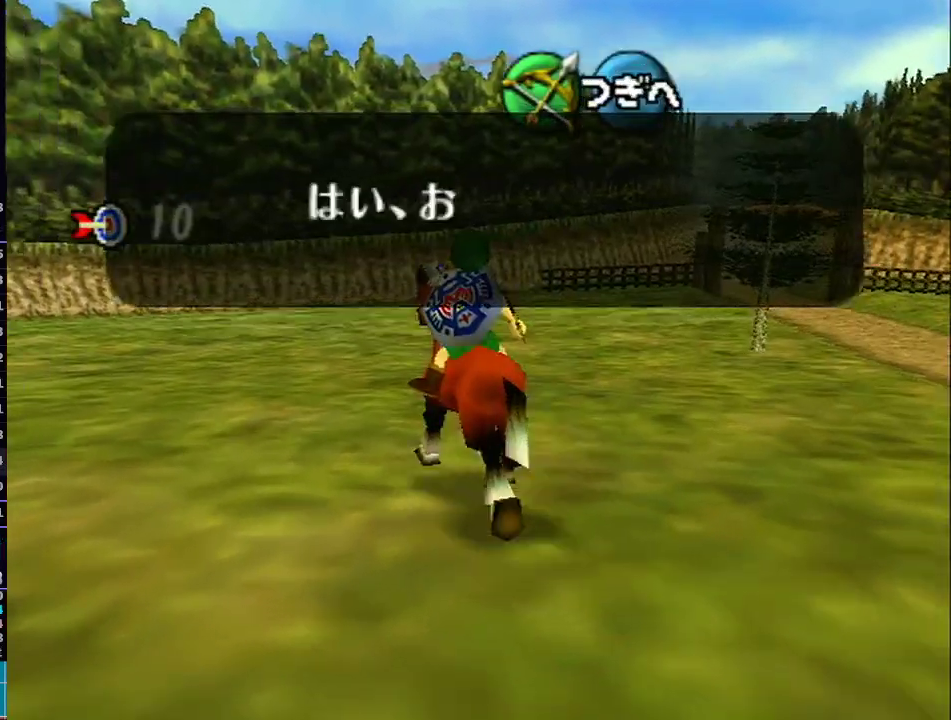
{"buttons": [], "left_stick": "center", "right_stick": "center", "events": []}
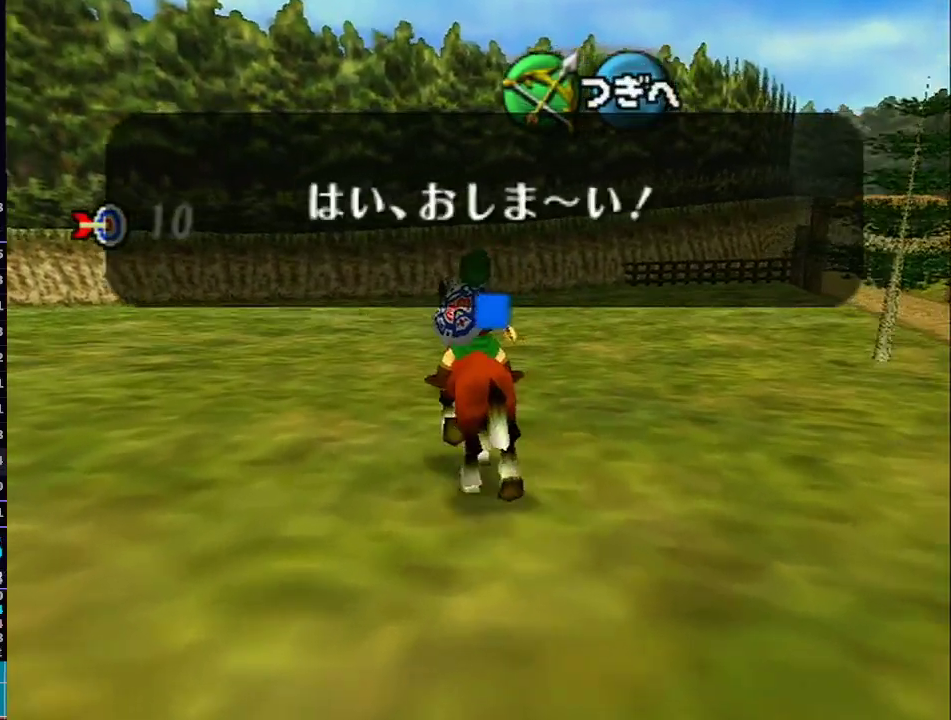
{"buttons": [], "left_stick": "center", "right_stick": "center", "events": []}
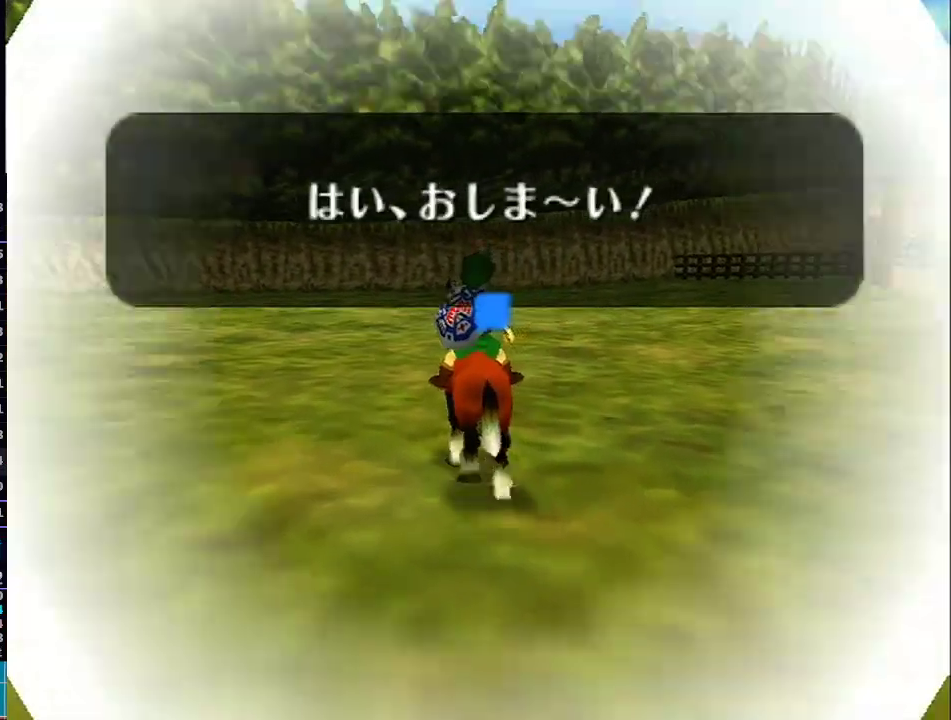
{"buttons": [], "left_stick": "center", "right_stick": "center", "events": []}
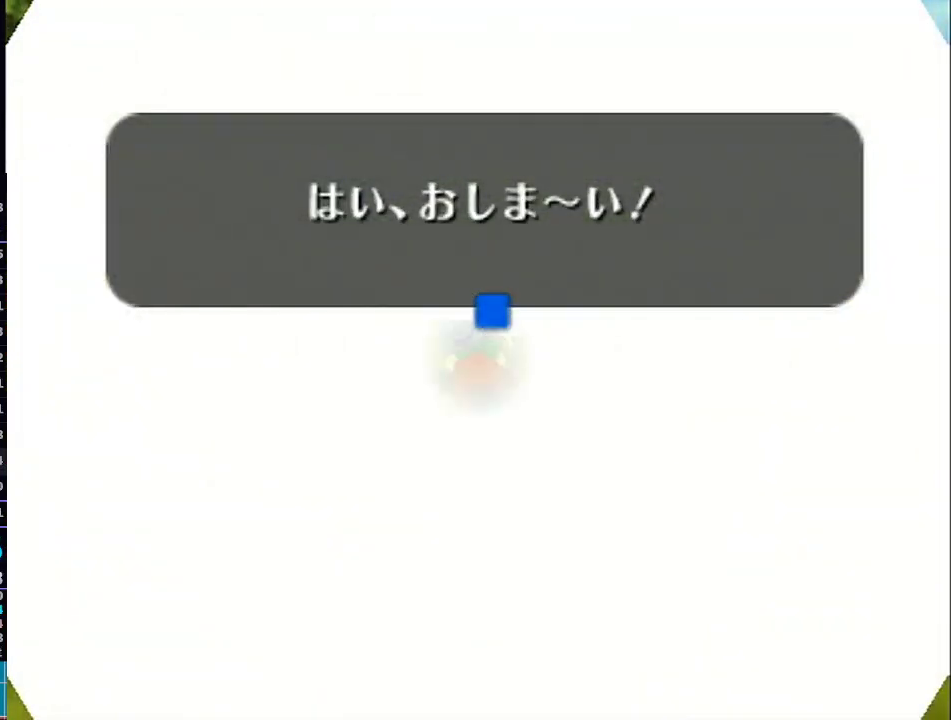
{"buttons": [], "left_stick": "center", "right_stick": "center", "events": []}
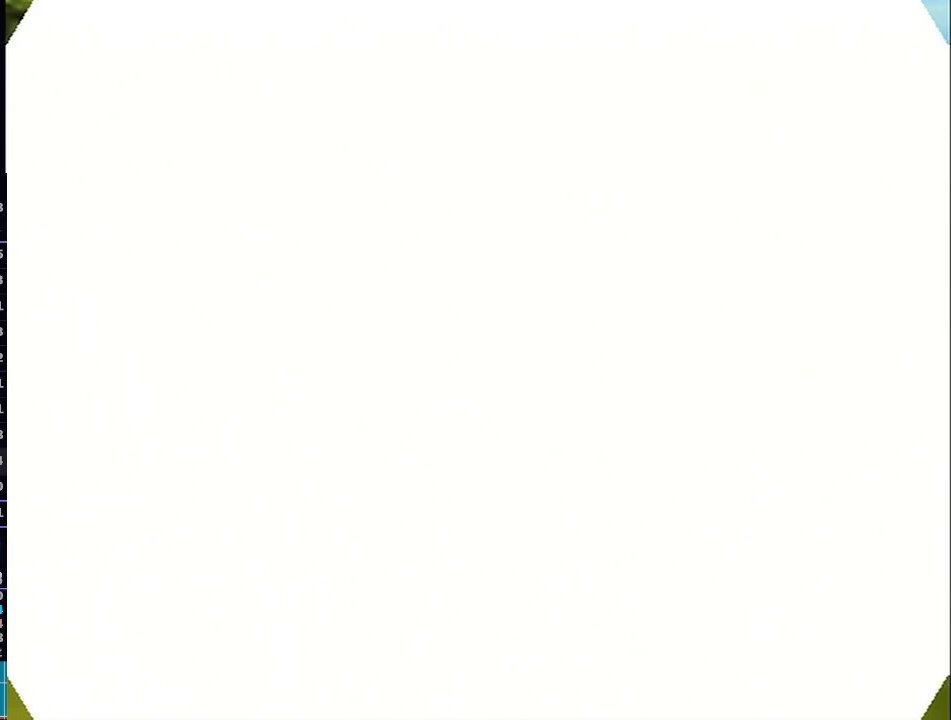
{"buttons": [], "left_stick": "center", "right_stick": "center", "events": []}
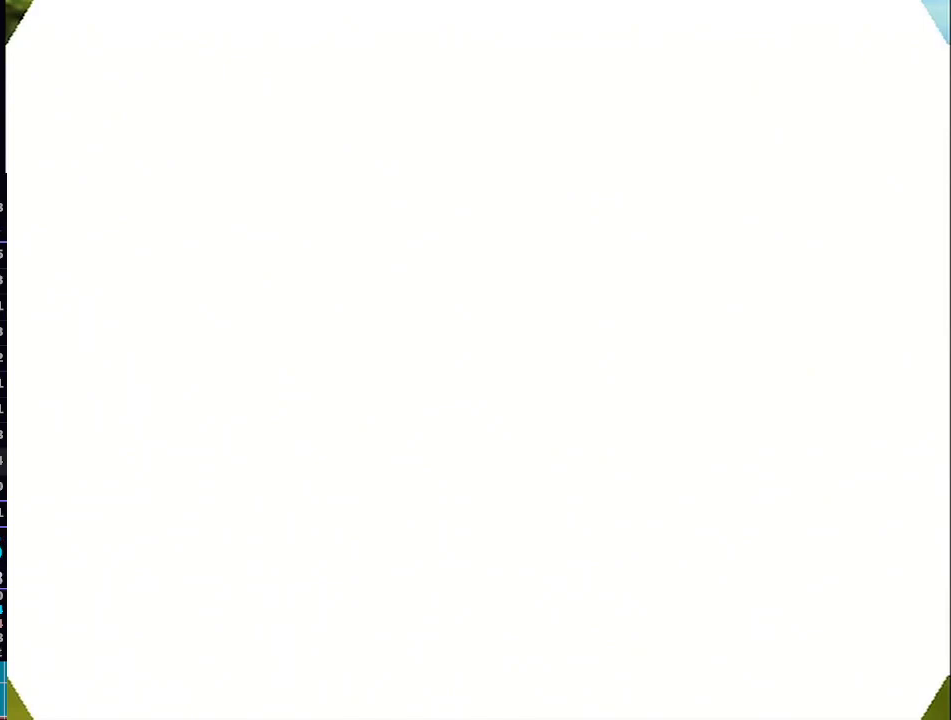
{"buttons": [], "left_stick": "center", "right_stick": "center", "events": [[250, "R1", "down"], [283, "R1", "up"]]}
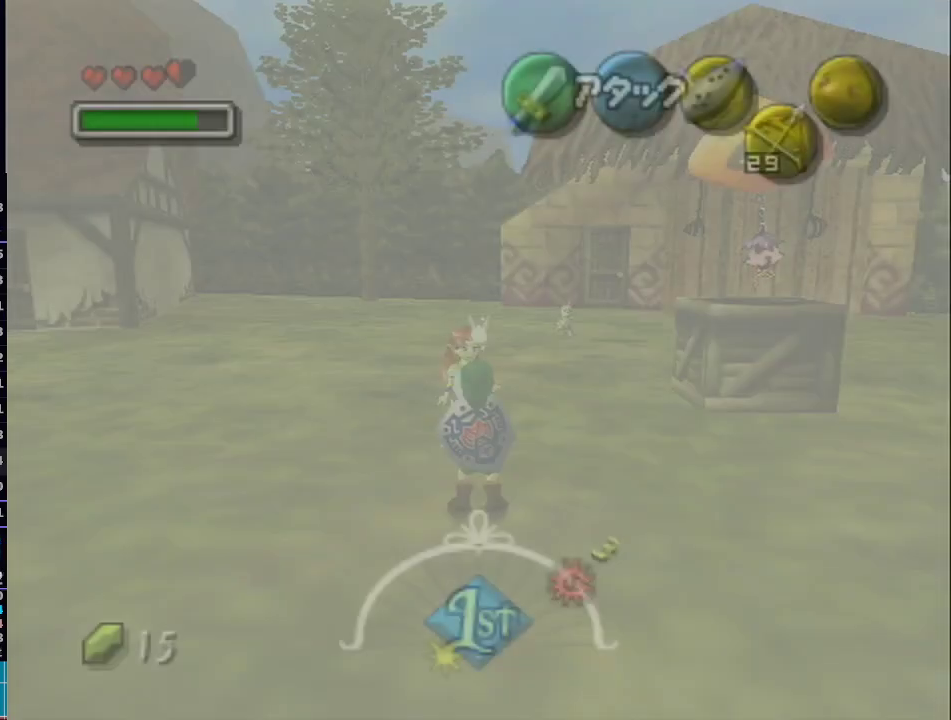
{"buttons": [], "left_stick": "center", "right_stick": "center", "events": []}
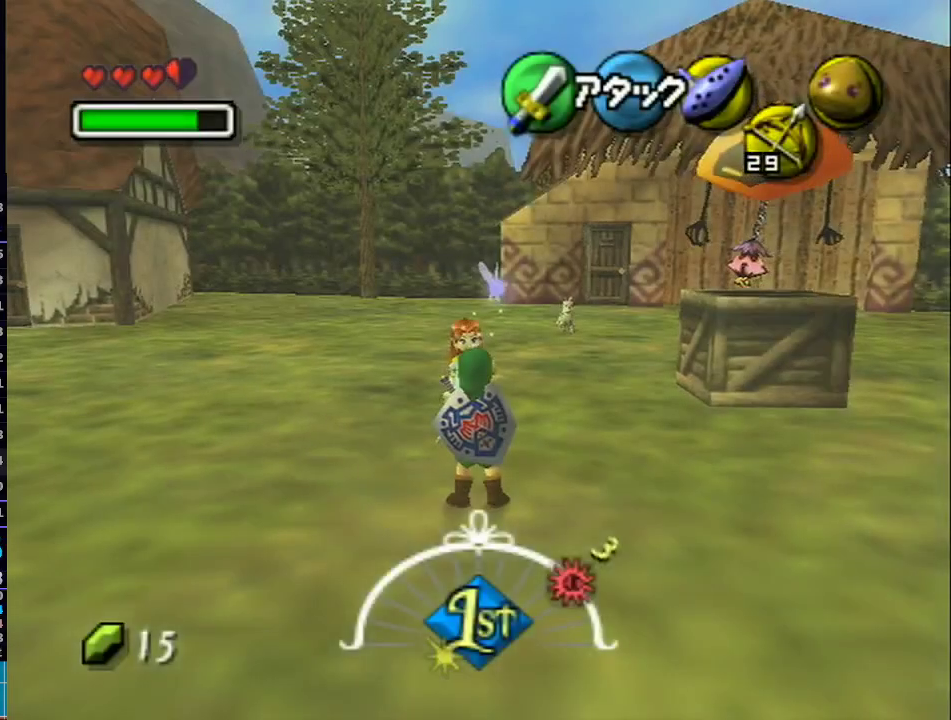
{"buttons": [], "left_stick": "center", "right_stick": "center", "events": [[300, "A", "down"], [333, "B", "down"], [433, "A", "up"], [433, "B", "up"]]}
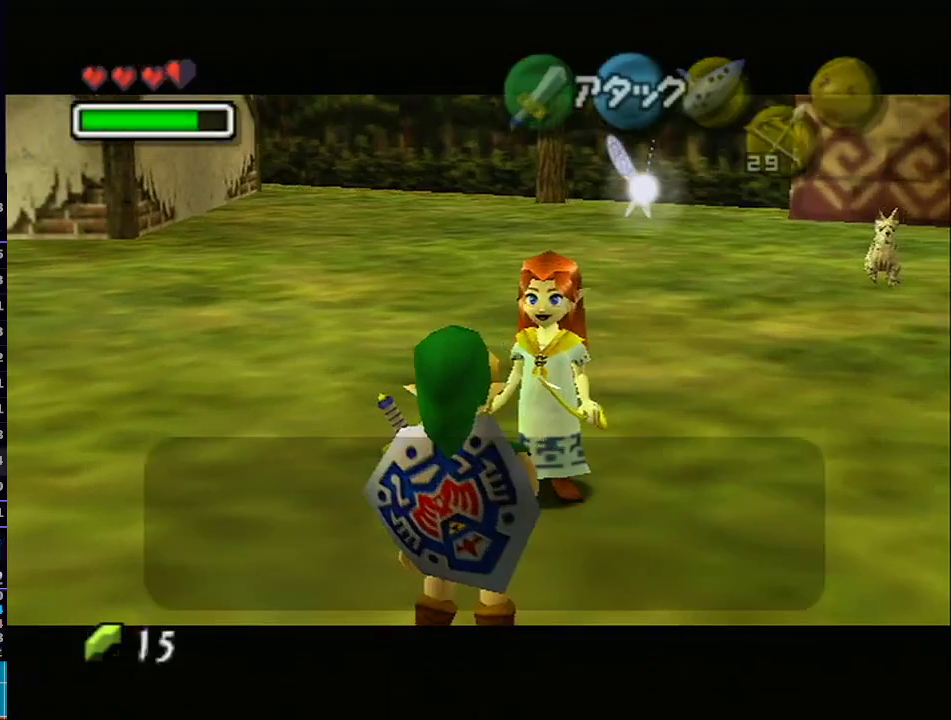
{"buttons": ["B"], "left_stick": "center", "right_stick": "center", "events": [[283, "B", "down"], [350, "A", "down"], [350, "B", "up"], [417, "A", "up"], [417, "B", "down"], [450, "A", "down"], [450, "B", "up"], [483, "A", "up"], [483, "B", "down"]]}
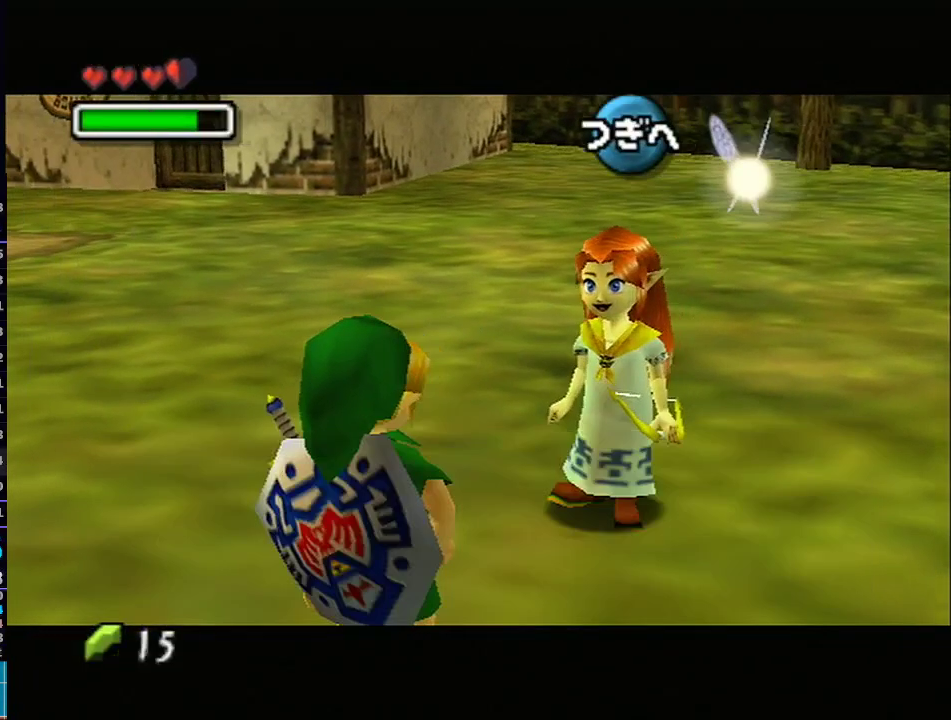
{"buttons": [], "left_stick": "center", "right_stick": "center", "events": [[33, "A", "down"], [50, "B", "up"], [100, "A", "up"], [100, "B", "down"], [133, "A", "down"], [133, "B", "up"], [200, "A", "up"], [200, "B", "down"], [233, "B", "up"], [267, "A", "down"], [317, "A", "up"]]}
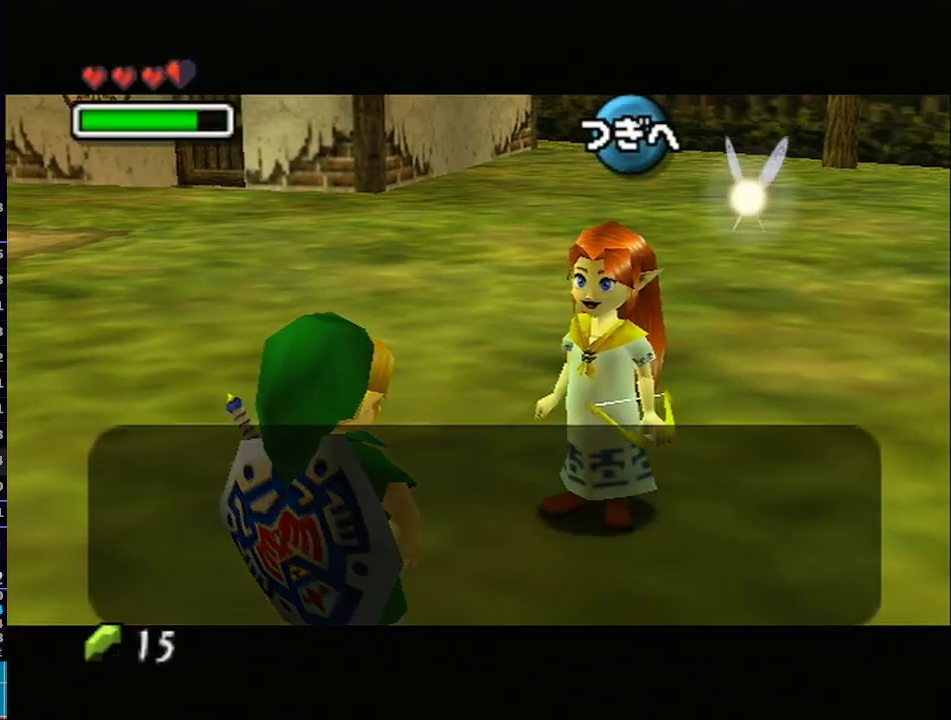
{"buttons": ["B"], "left_stick": "center", "right_stick": "center", "events": [[100, "B", "down"], [133, "A", "down"], [133, "B", "up"], [200, "A", "up"], [200, "B", "down"], [217, "B", "up"], [250, "B", "down"], [317, "A", "down"], [317, "B", "up"], [350, "A", "up"], [350, "B", "down"], [417, "A", "down"], [450, "A", "up"]]}
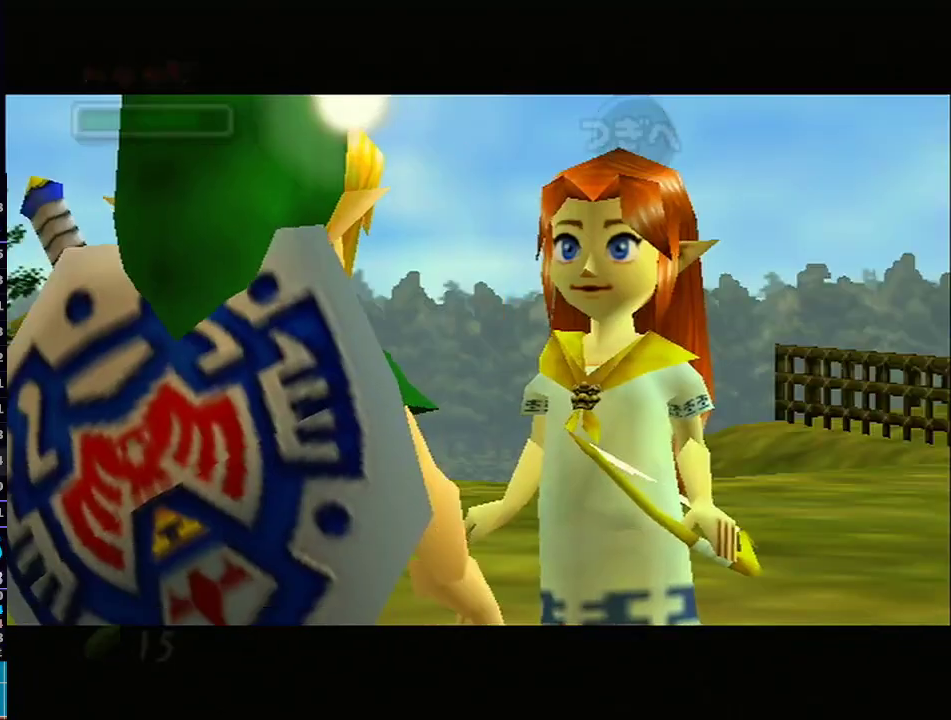
{"buttons": [], "left_stick": "center", "right_stick": "center", "events": [[17, "B", "up"]]}
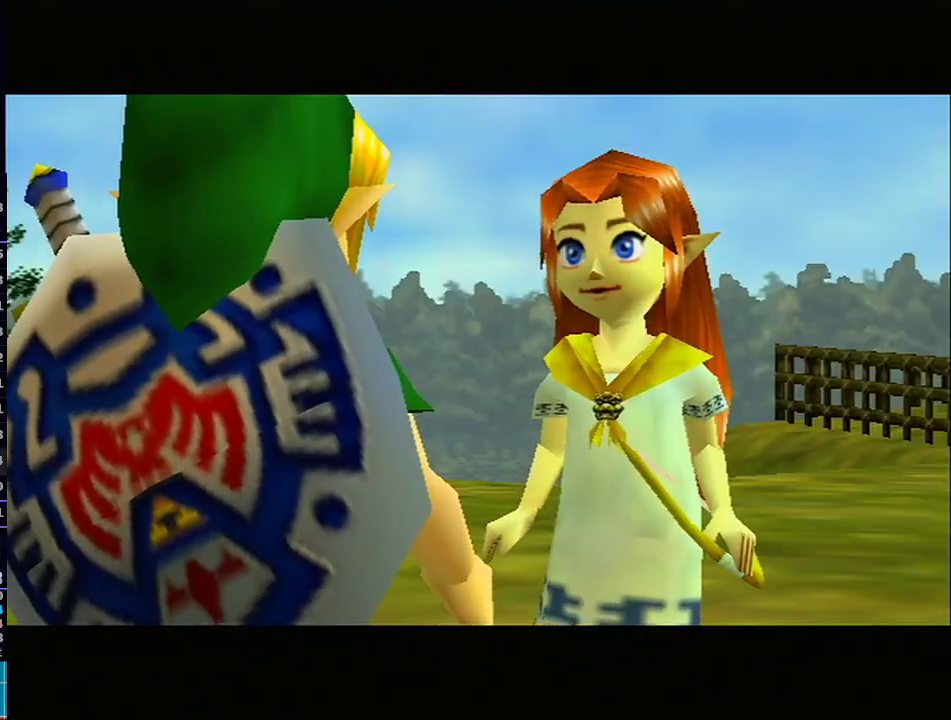
{"buttons": [], "left_stick": "center", "right_stick": "center", "events": []}
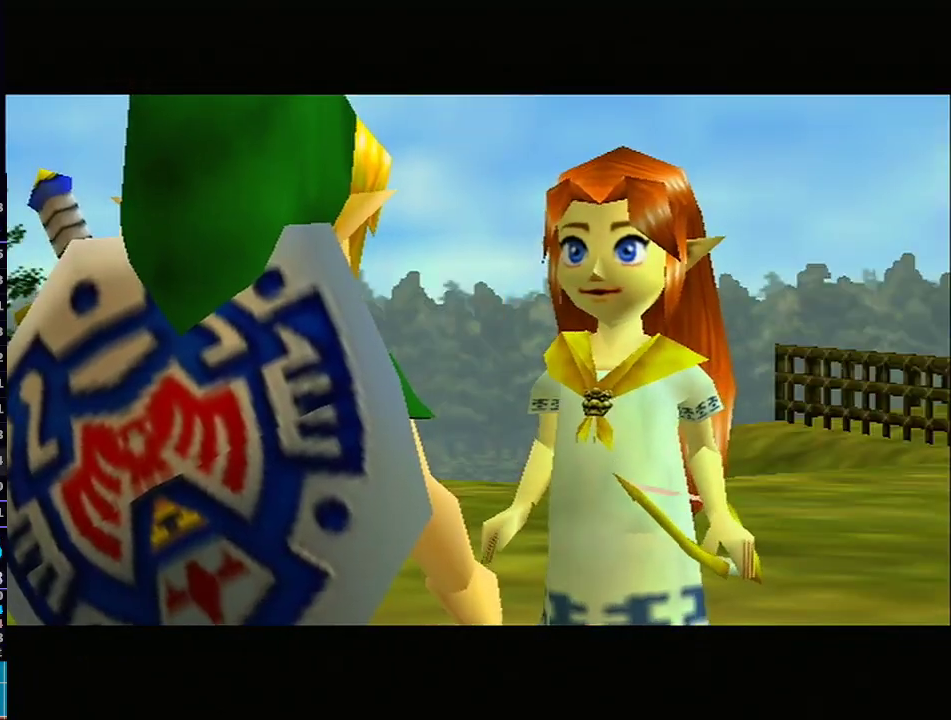
{"buttons": [], "left_stick": "center", "right_stick": "center", "events": []}